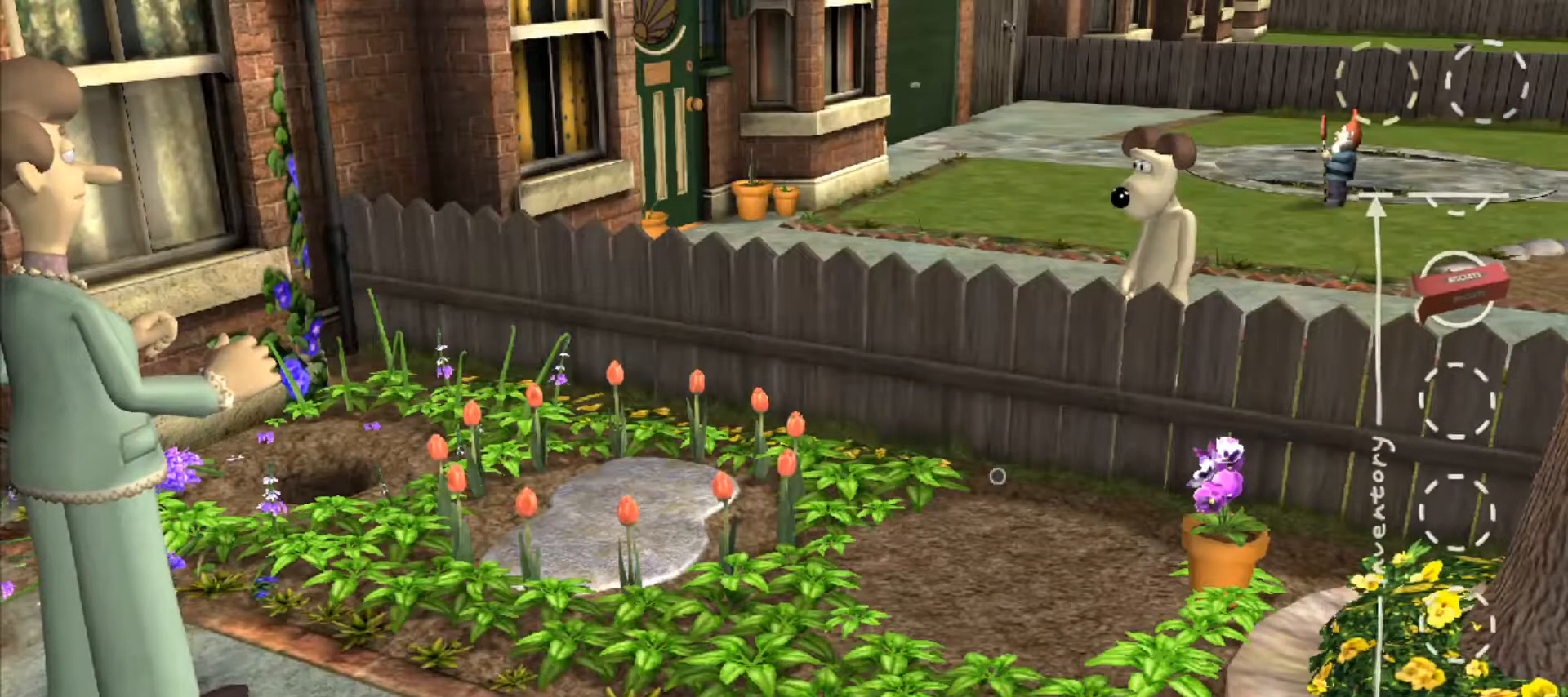
Gameplay with keyboard and mouse; each line is a JSON object with the keys and mouse buttons held at the frame after it. "events" lists presses ("down") and releases ("up") of "a", "alt", "ctrl", "d", "e", "q", "s", "shift", "space", "w", "mouse_left", "mouse_right", "mouse_wheel_up" and "mouse_wheel_down" between this image and that frame as [ms after this image, input, new state], when the widget could be followed in between. "mouse_left", "mouse_right", "mouse_wheel_up", "mouse_wheel_down" = the "left", "right", "wheel_up", "wheel_down" buttons of the "mouse" list. No other keys are recorded. Mouse movement is not recorded.
{"keys": [], "mouse": [], "events": [[217, "shift", "down"], [267, "shift", "up"]]}
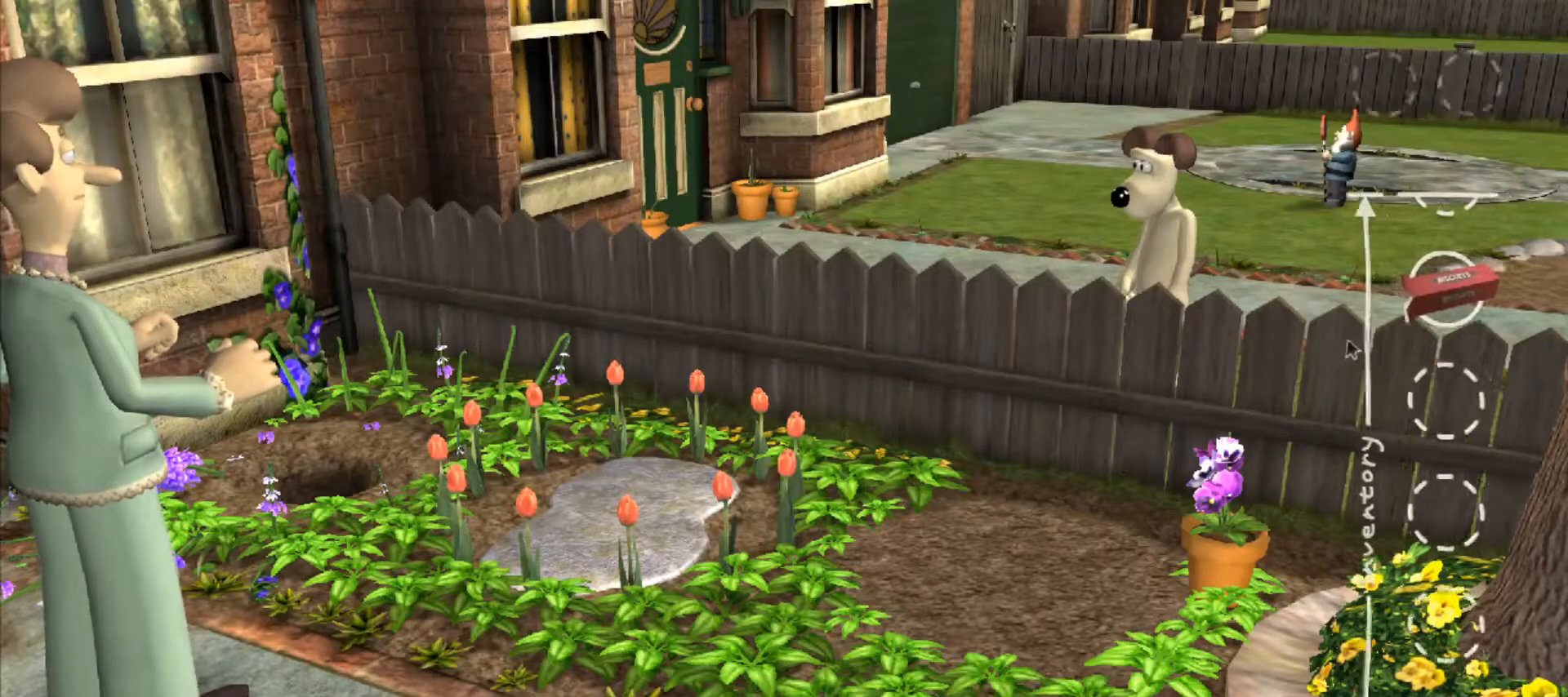
{"keys": [], "mouse": [], "events": [[283, "mouse_left", "down"], [383, "mouse_left", "up"]]}
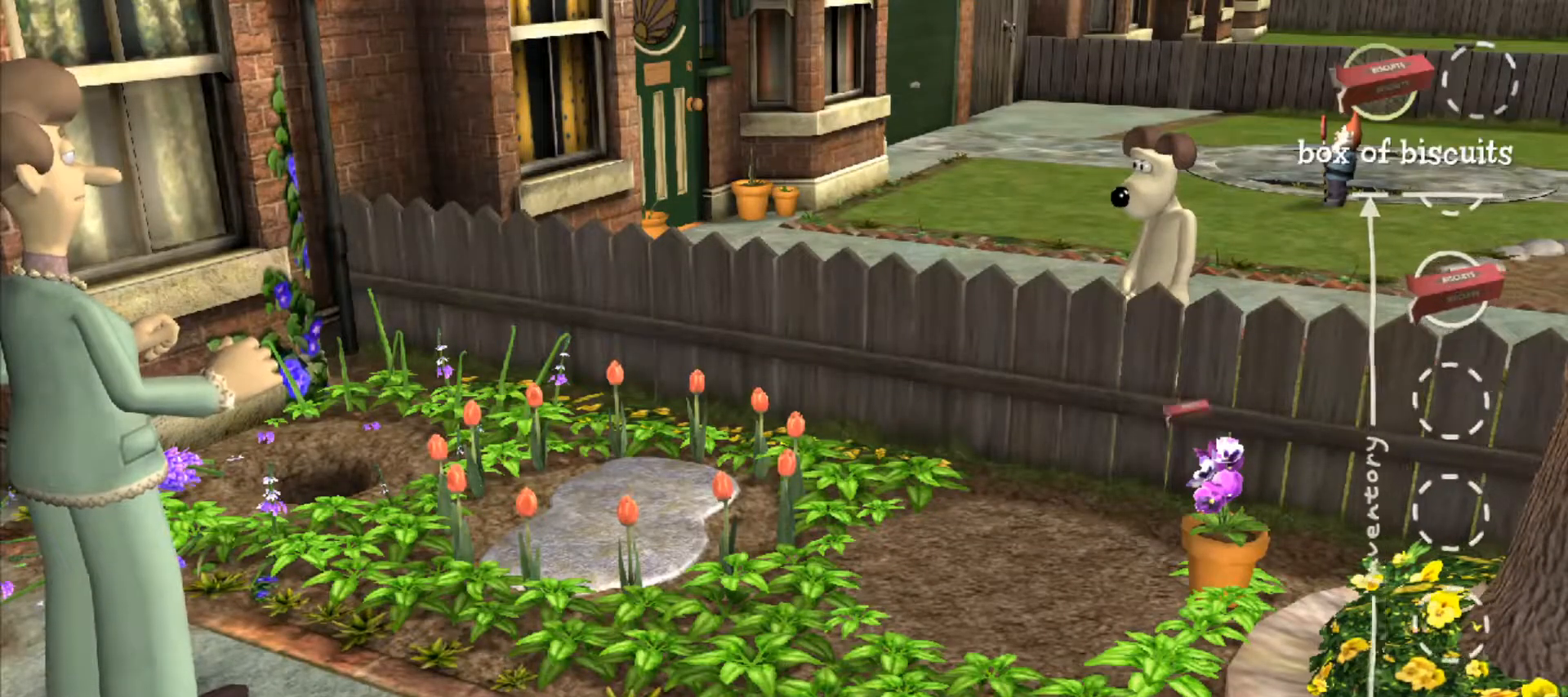
{"keys": [], "mouse": [], "events": [[350, "mouse_left", "down"], [433, "mouse_left", "up"]]}
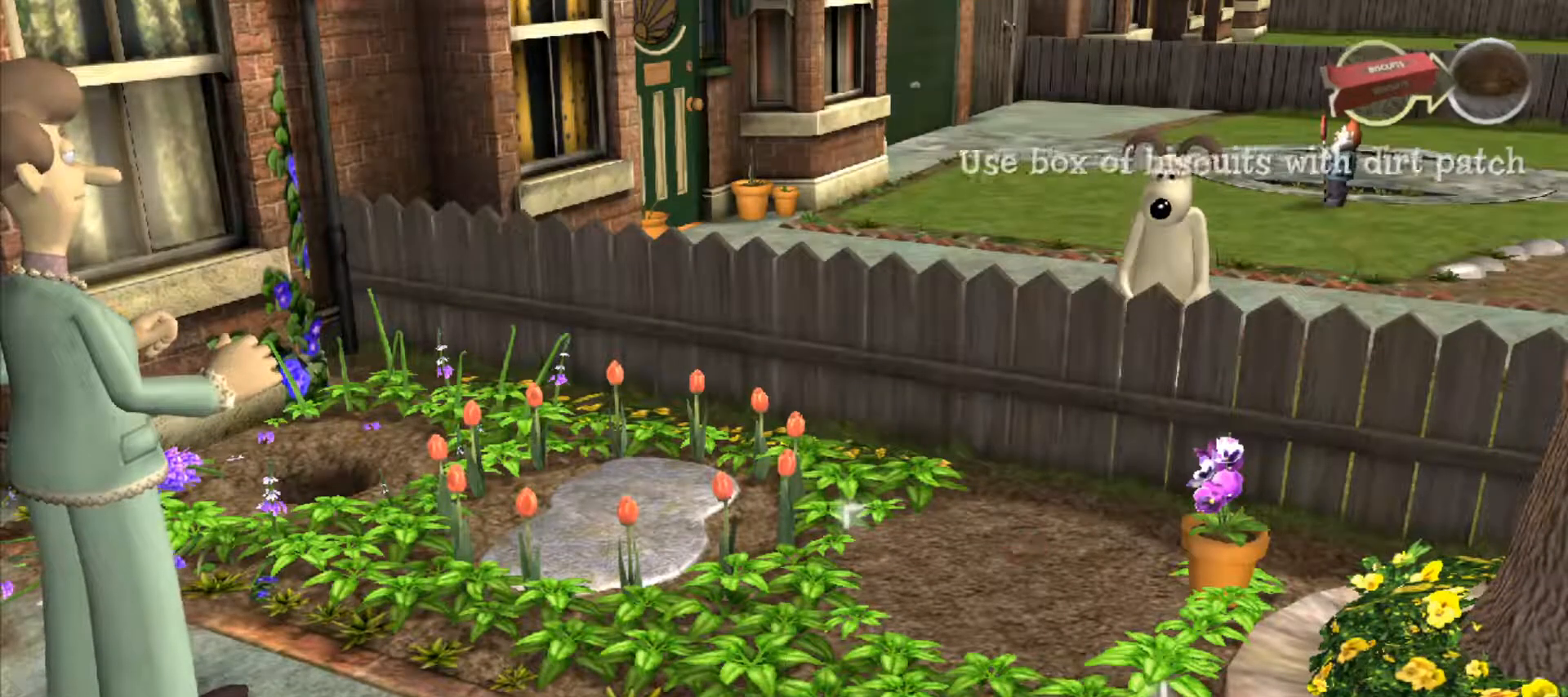
{"keys": [], "mouse": [], "events": []}
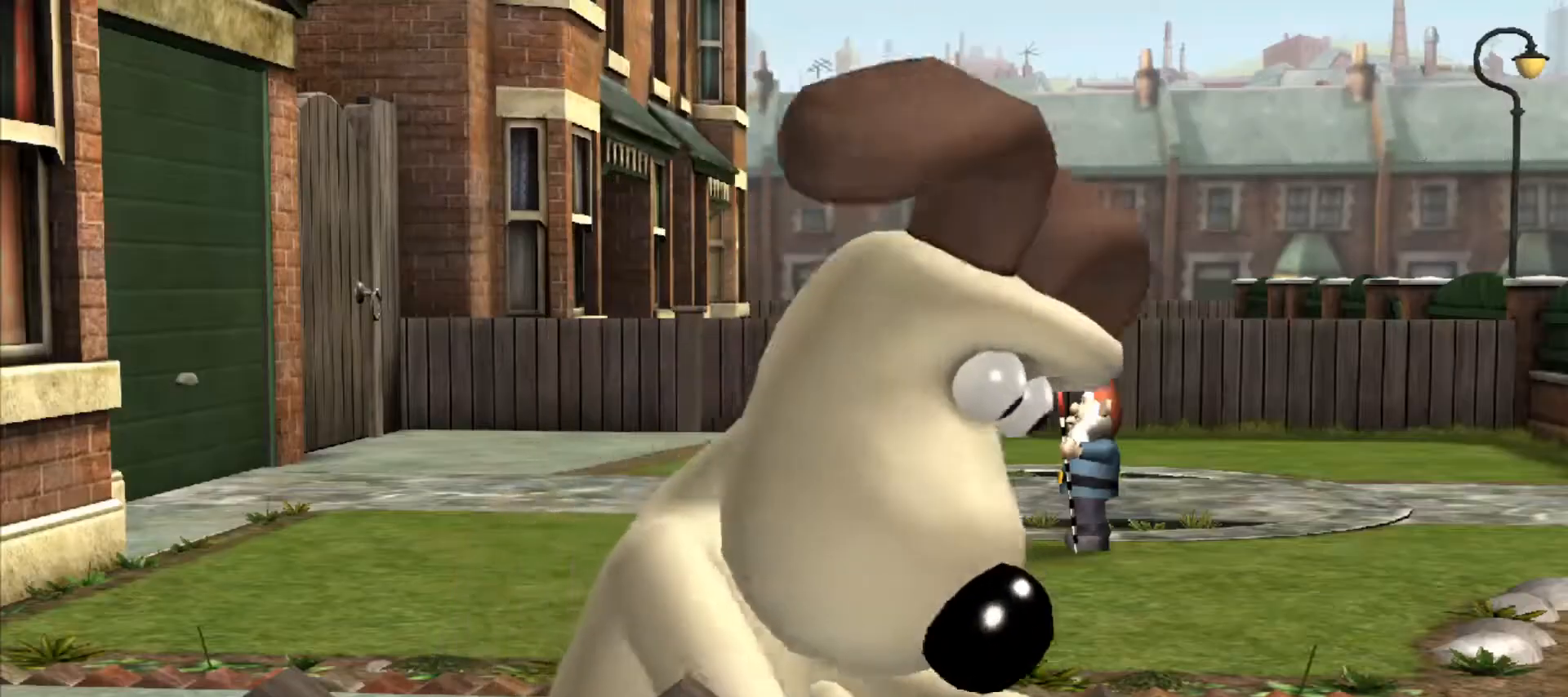
{"keys": [], "mouse": [], "events": []}
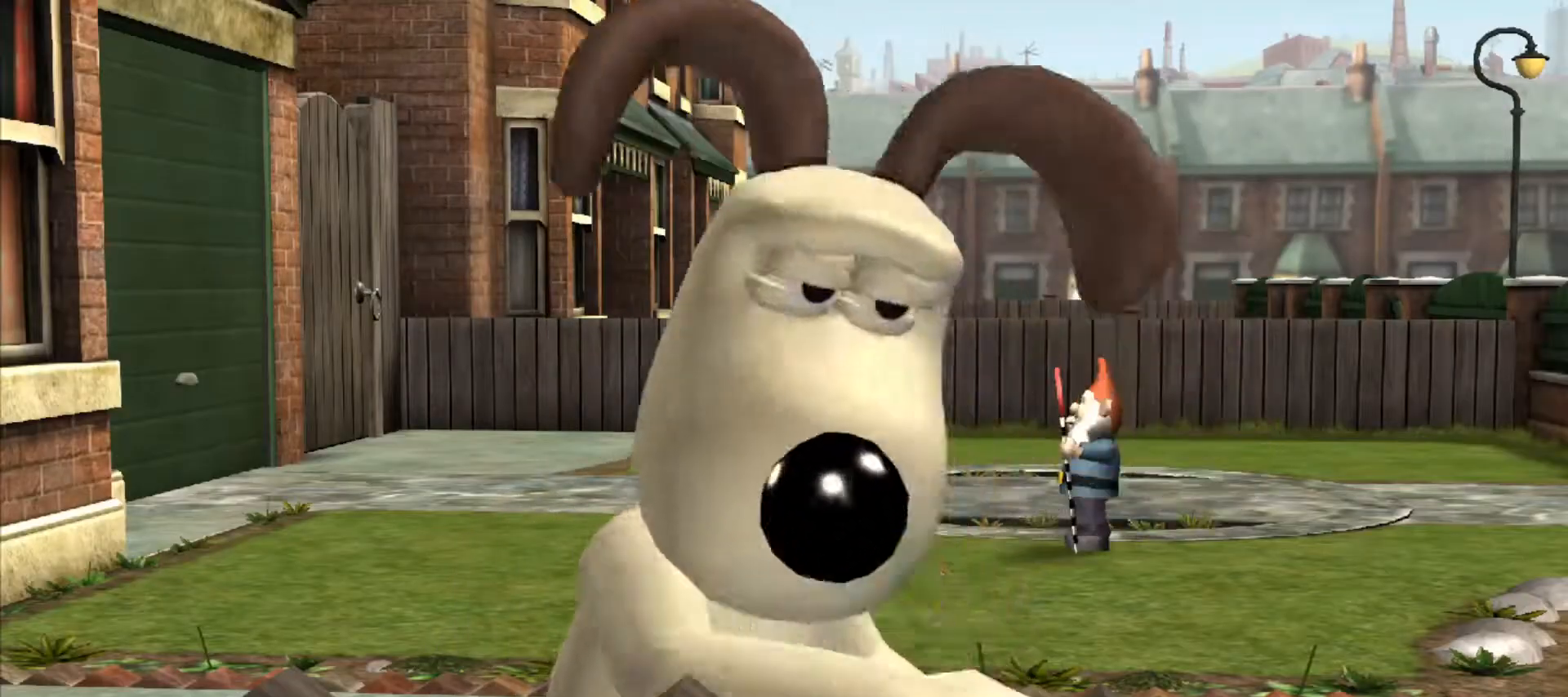
{"keys": [], "mouse": [], "events": []}
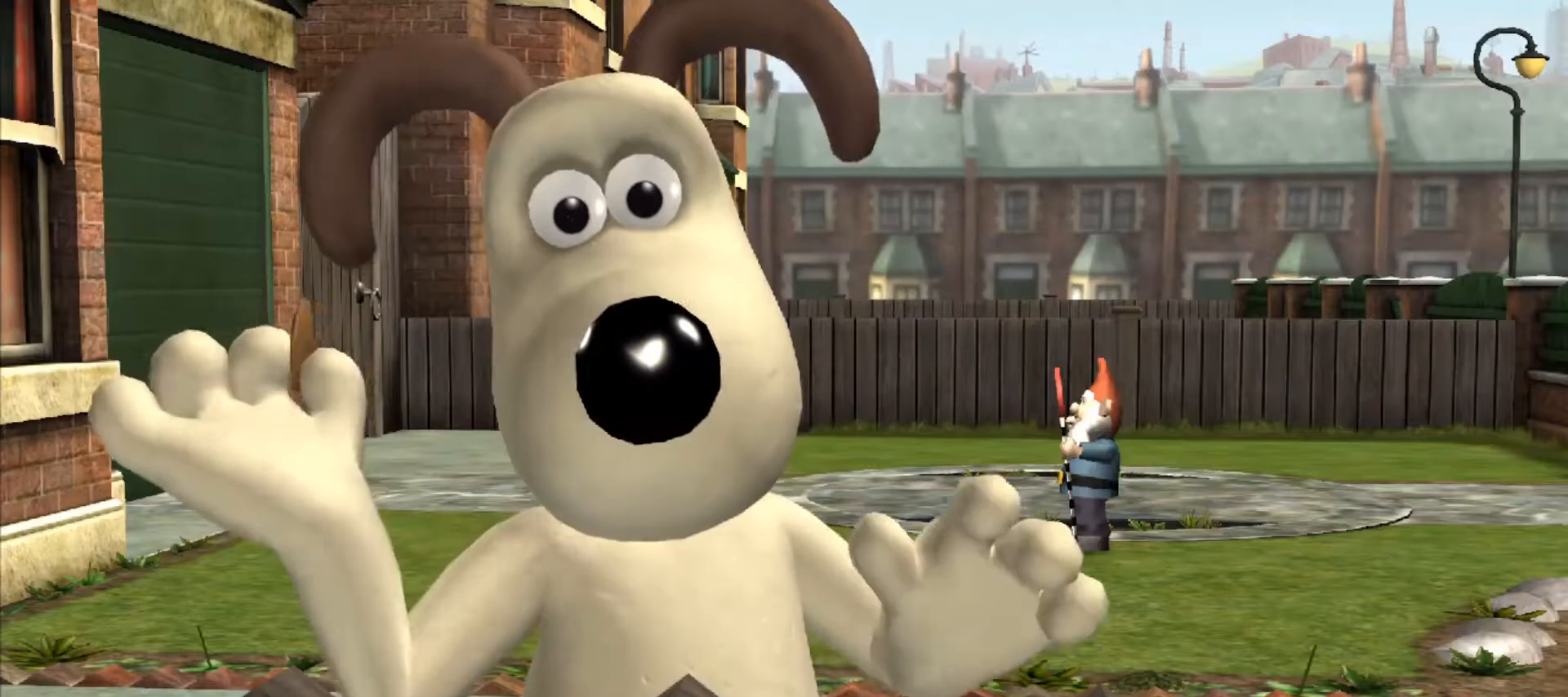
{"keys": [], "mouse": [], "events": []}
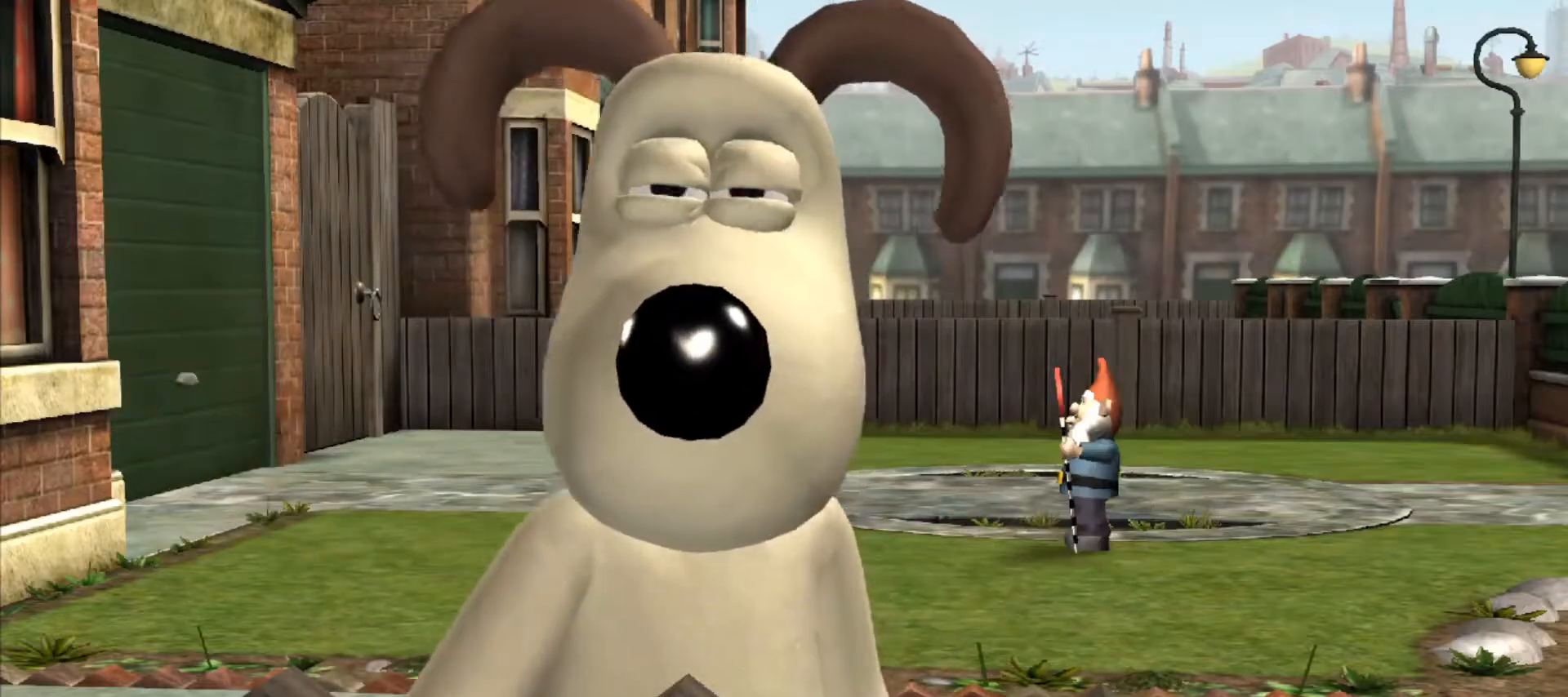
{"keys": [], "mouse": [], "events": [[283, "ctrl", "down"], [283, "shift", "down"], [333, "ctrl", "up"], [333, "shift", "up"], [433, "ctrl", "down"], [433, "shift", "down"], [483, "ctrl", "up"], [483, "shift", "up"]]}
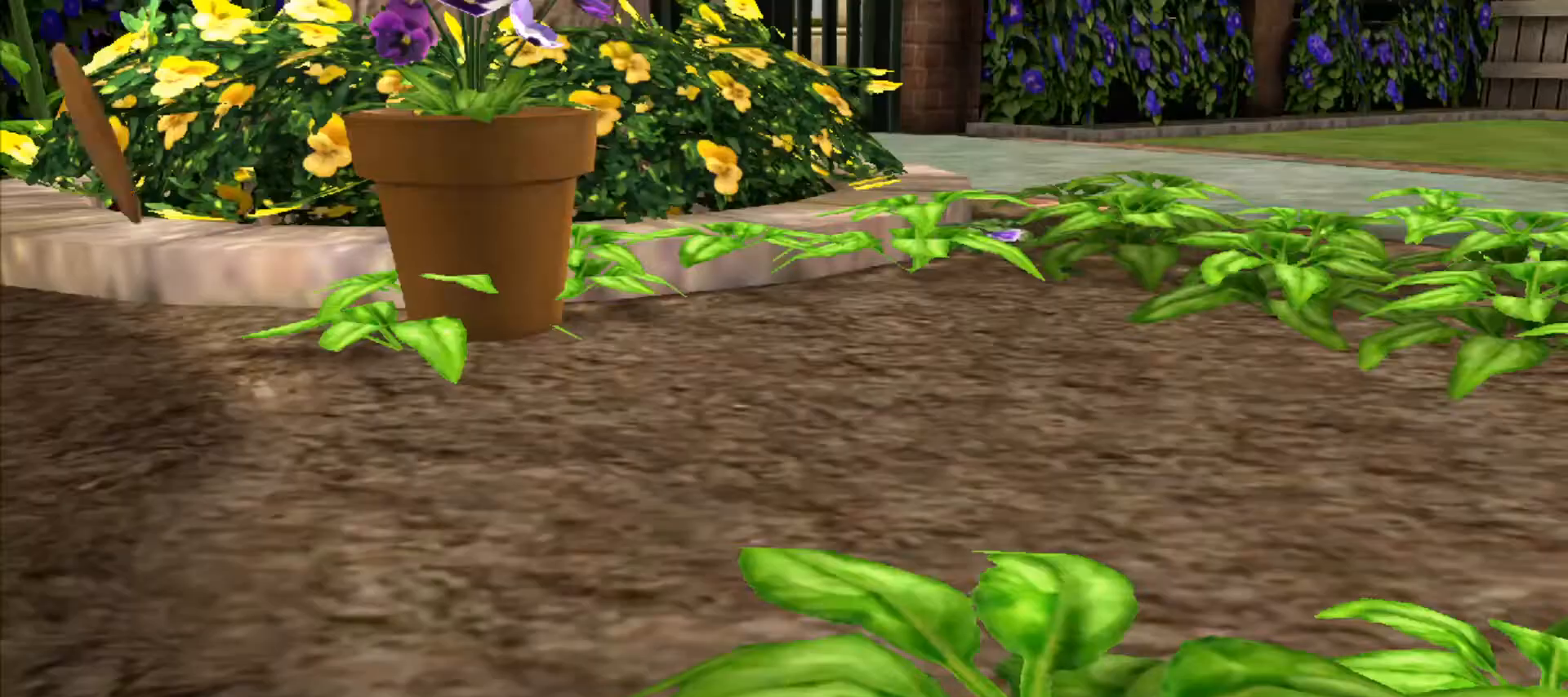
{"keys": ["ctrl", "shift"], "mouse": [], "events": [[33, "ctrl", "down"], [33, "shift", "down"], [67, "ctrl", "up"], [67, "shift", "up"], [117, "ctrl", "down"], [117, "shift", "down"], [167, "ctrl", "up"], [167, "shift", "up"], [217, "ctrl", "down"], [217, "shift", "down"], [250, "ctrl", "up"], [250, "shift", "up"], [300, "ctrl", "down"], [300, "shift", "down"], [350, "ctrl", "up"], [350, "shift", "up"], [400, "shift", "down"], [483, "ctrl", "down"]]}
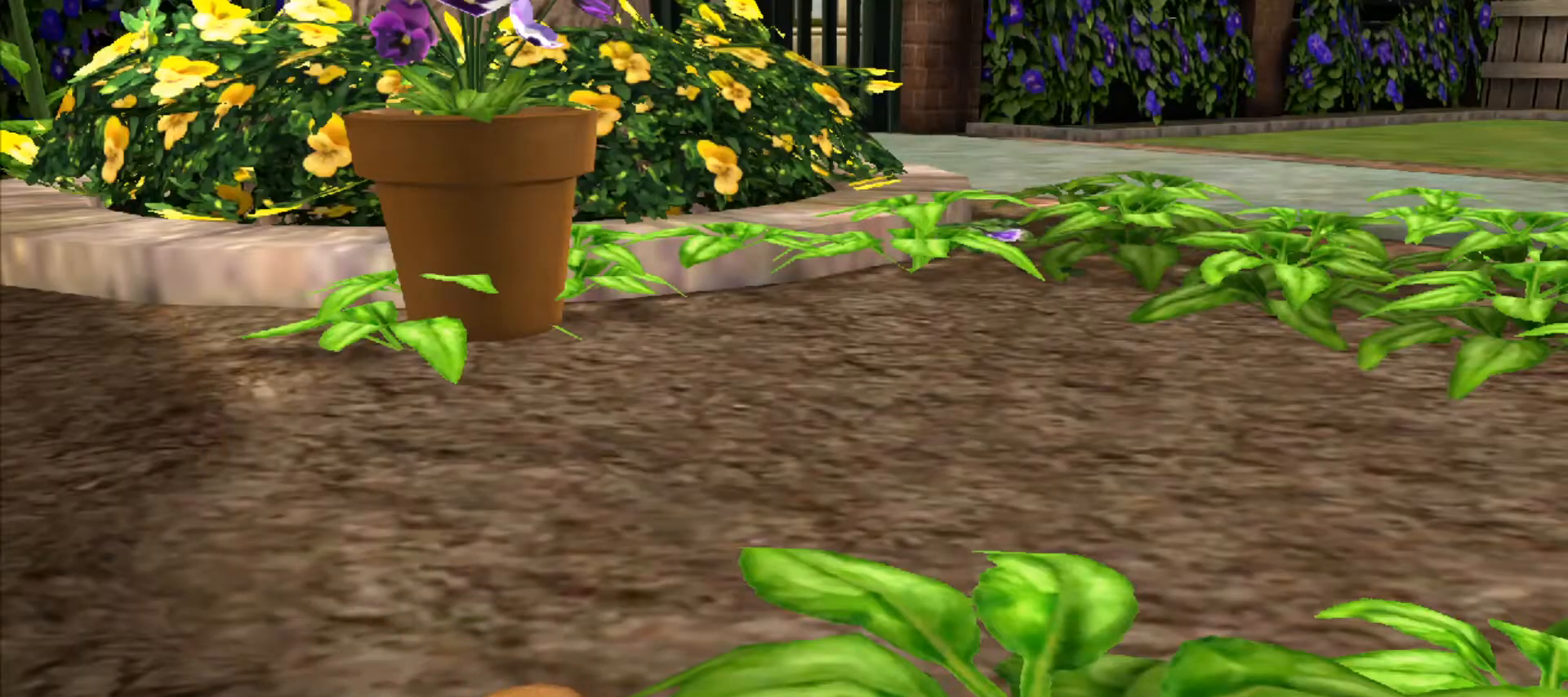
{"keys": [], "mouse": [], "events": [[33, "ctrl", "up"], [33, "shift", "up"], [83, "shift", "down"], [167, "ctrl", "down"], [217, "ctrl", "up"], [217, "shift", "up"], [267, "ctrl", "down"], [267, "shift", "down"], [317, "ctrl", "up"], [367, "ctrl", "down"], [400, "ctrl", "up"], [450, "ctrl", "down"], [500, "ctrl", "up"], [500, "shift", "up"]]}
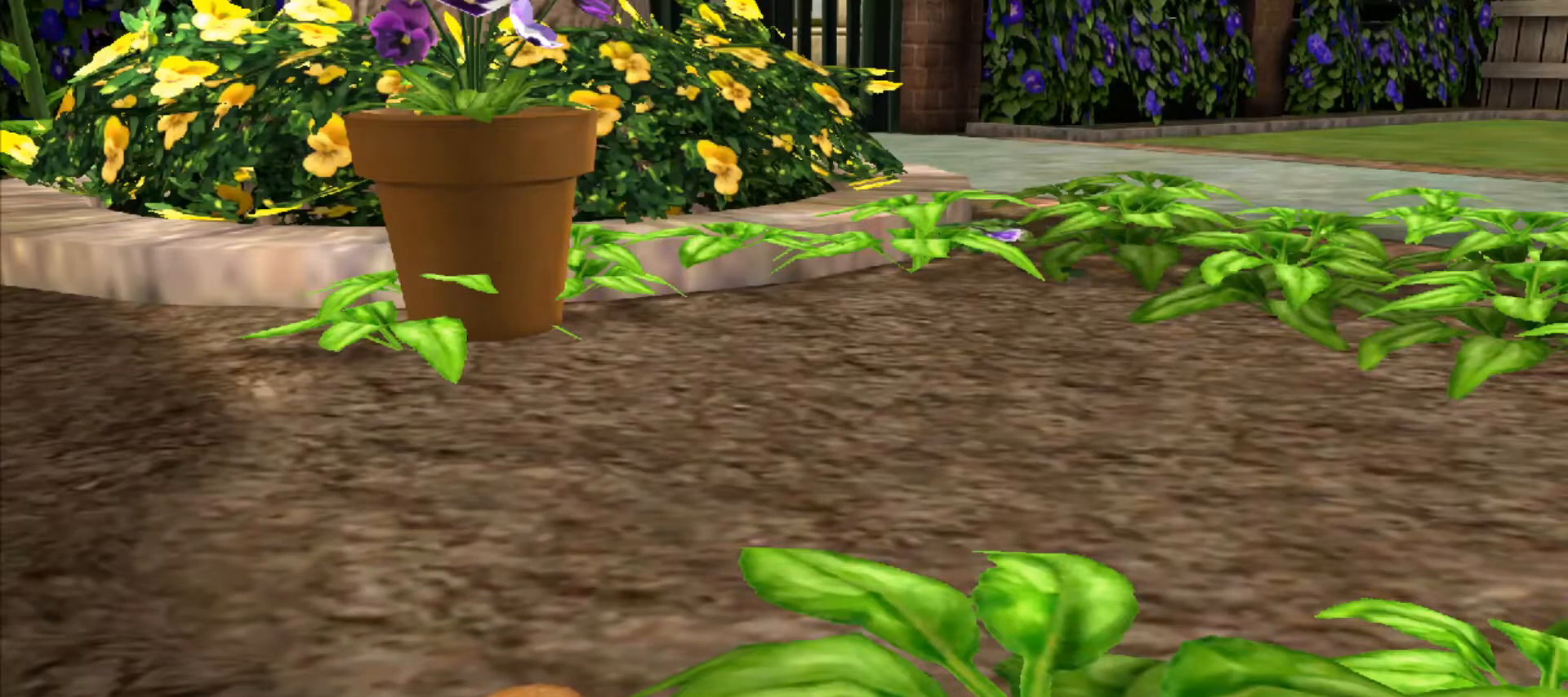
{"keys": ["ctrl", "shift"], "mouse": [], "events": [[50, "shift", "down"], [150, "ctrl", "down"], [200, "ctrl", "up"], [200, "shift", "up"], [283, "ctrl", "down"], [283, "shift", "down"], [333, "ctrl", "up"], [333, "shift", "up"], [483, "ctrl", "down"], [483, "shift", "down"]]}
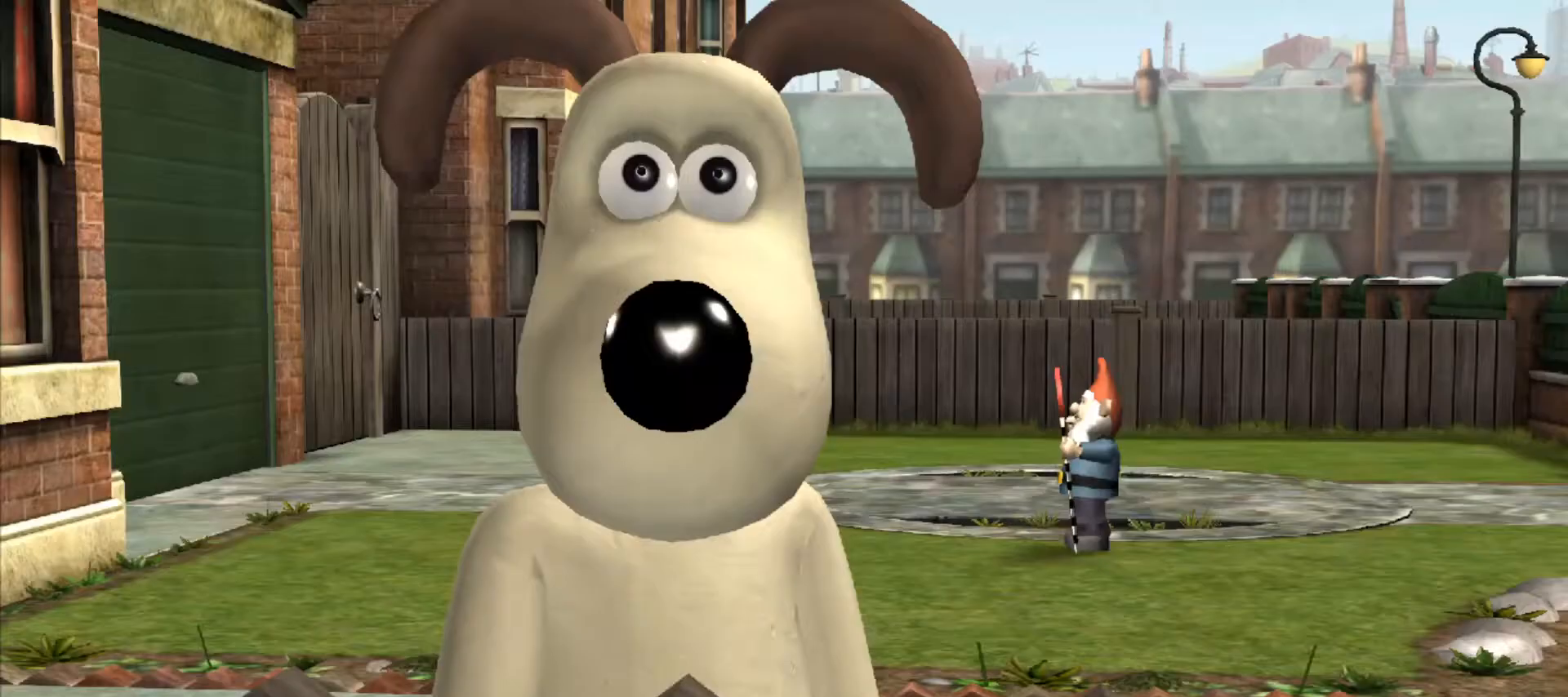
{"keys": [], "mouse": [], "events": [[33, "shift", "up"], [67, "ctrl", "up"], [167, "ctrl", "down"], [167, "shift", "down"], [200, "ctrl", "up"], [200, "shift", "up"], [250, "shift", "down"], [300, "shift", "up"], [350, "ctrl", "down"], [350, "shift", "down"], [400, "ctrl", "up"], [400, "shift", "up"], [450, "shift", "down"], [500, "shift", "up"]]}
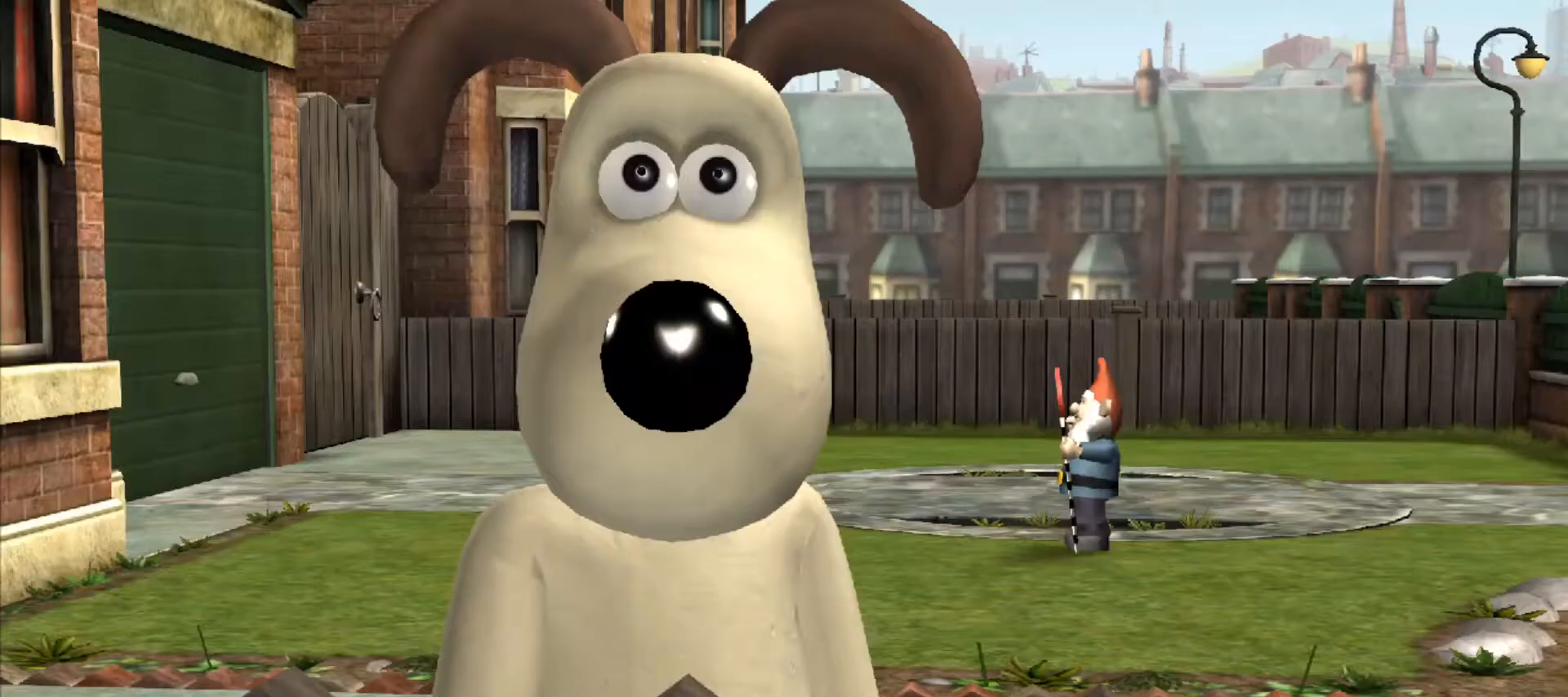
{"keys": [], "mouse": [], "events": [[33, "ctrl", "down"], [33, "shift", "down"], [83, "ctrl", "up"], [83, "shift", "up"], [133, "shift", "down"], [167, "shift", "up"], [217, "ctrl", "down"], [217, "shift", "down"], [267, "ctrl", "up"], [267, "shift", "up"], [417, "ctrl", "down"], [417, "shift", "down"], [467, "ctrl", "up"], [467, "shift", "up"]]}
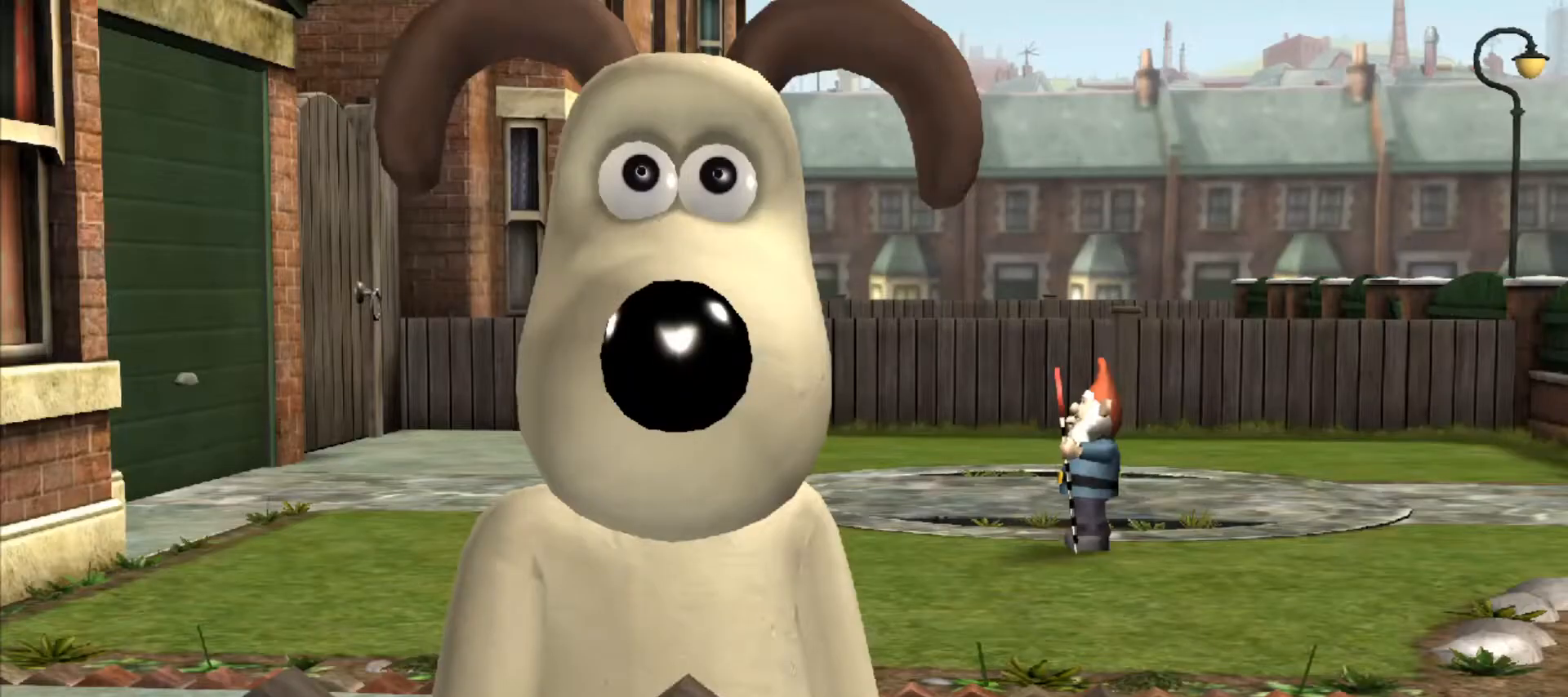
{"keys": ["ctrl"], "mouse": [], "events": [[17, "shift", "down"], [50, "shift", "up"], [100, "ctrl", "down"], [150, "ctrl", "up"], [200, "shift", "down"], [250, "shift", "up"], [300, "ctrl", "down"], [350, "ctrl", "up"], [383, "shift", "down"], [417, "shift", "up"], [467, "ctrl", "down"]]}
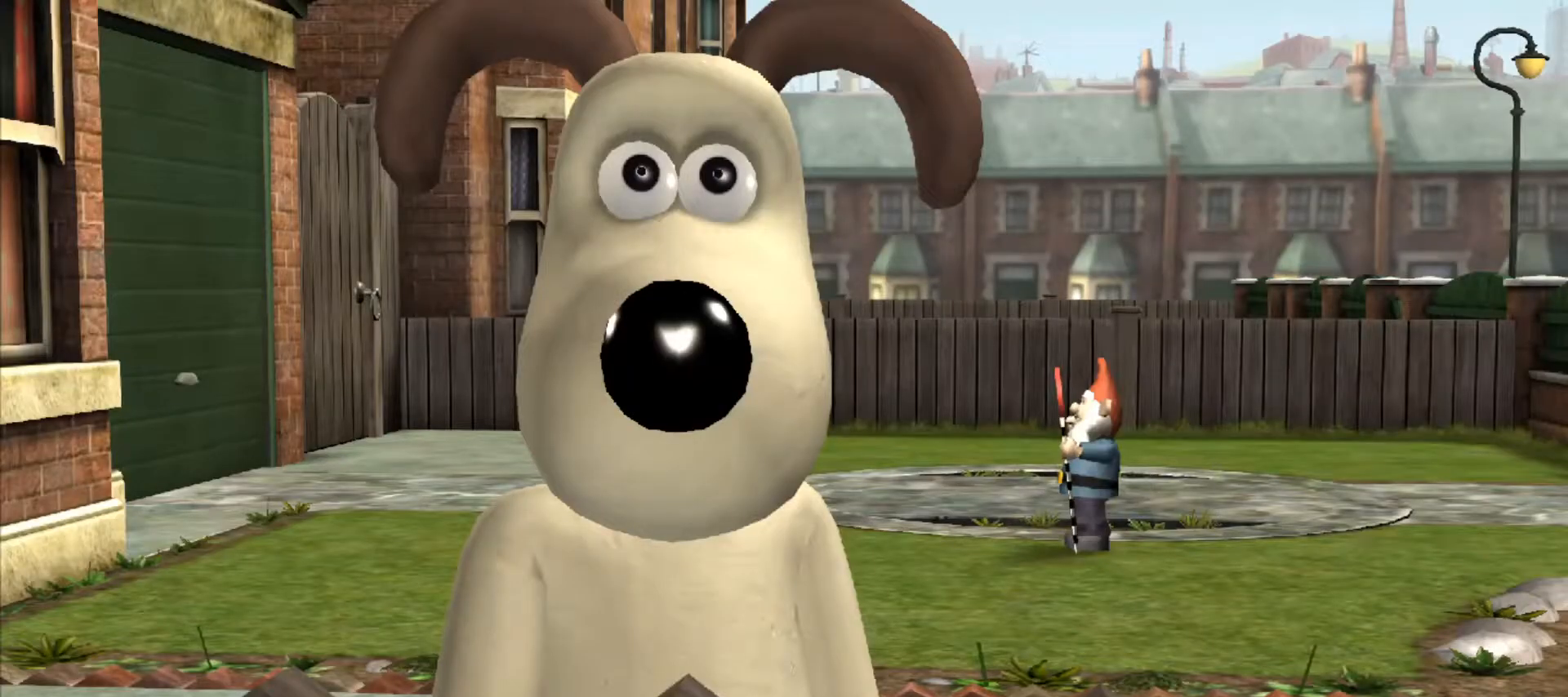
{"keys": [], "mouse": [], "events": [[17, "ctrl", "up"], [67, "ctrl", "down"], [67, "shift", "down"], [117, "ctrl", "up"], [117, "shift", "up"], [150, "ctrl", "down"], [200, "ctrl", "up"], [250, "ctrl", "down"], [250, "shift", "down"], [300, "ctrl", "up"], [300, "shift", "up"], [350, "ctrl", "down"], [400, "ctrl", "up"], [433, "ctrl", "down"], [433, "shift", "down"], [483, "ctrl", "up"], [483, "shift", "up"]]}
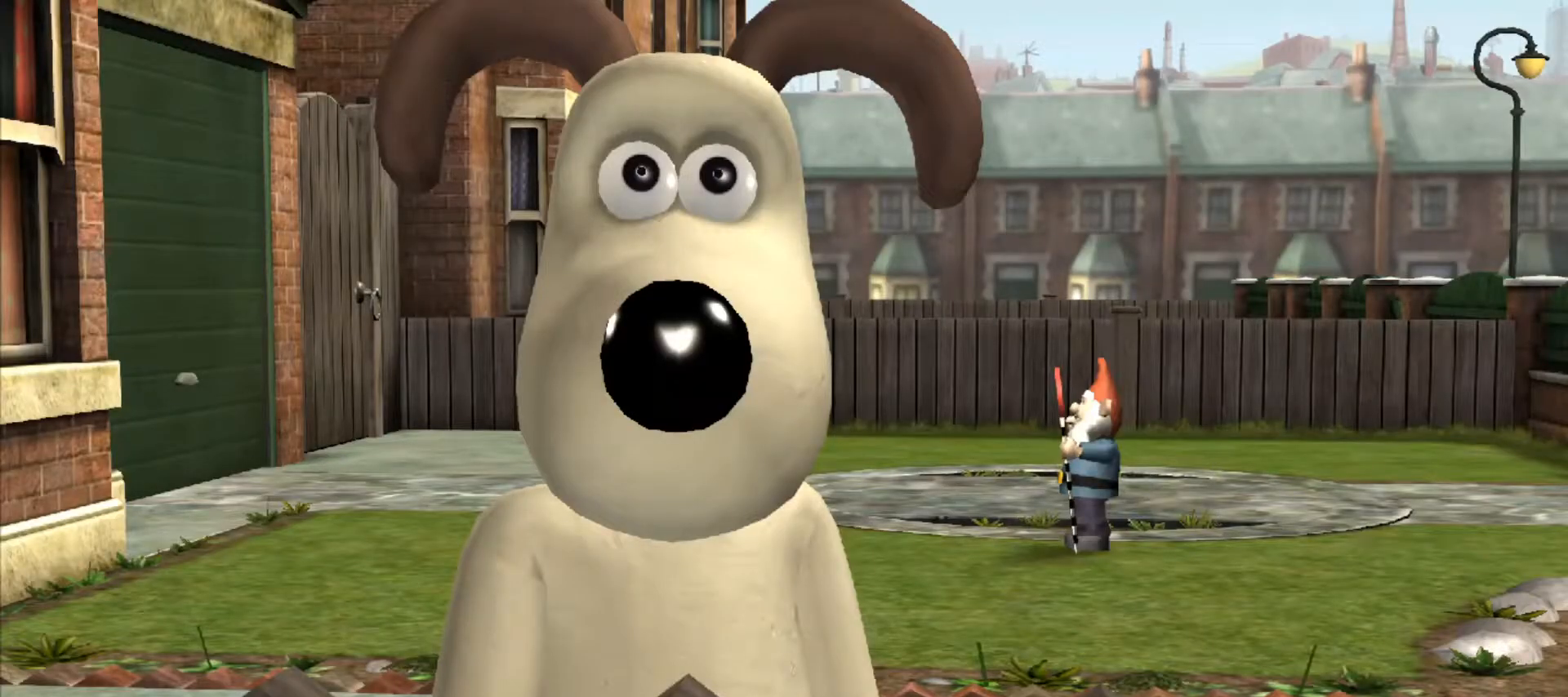
{"keys": ["ctrl", "shift"], "mouse": [], "events": [[33, "ctrl", "down"], [33, "shift", "down"], [83, "ctrl", "up"], [83, "shift", "up"], [133, "ctrl", "down"], [133, "shift", "down"], [183, "ctrl", "up"], [183, "shift", "up"], [217, "ctrl", "down"], [217, "shift", "down"], [267, "ctrl", "up"], [267, "shift", "up"], [317, "ctrl", "down"], [317, "shift", "down"], [367, "ctrl", "up"], [367, "shift", "up"], [417, "ctrl", "down"], [417, "shift", "down"], [467, "ctrl", "up"], [467, "shift", "up"], [500, "ctrl", "down"], [500, "shift", "down"]]}
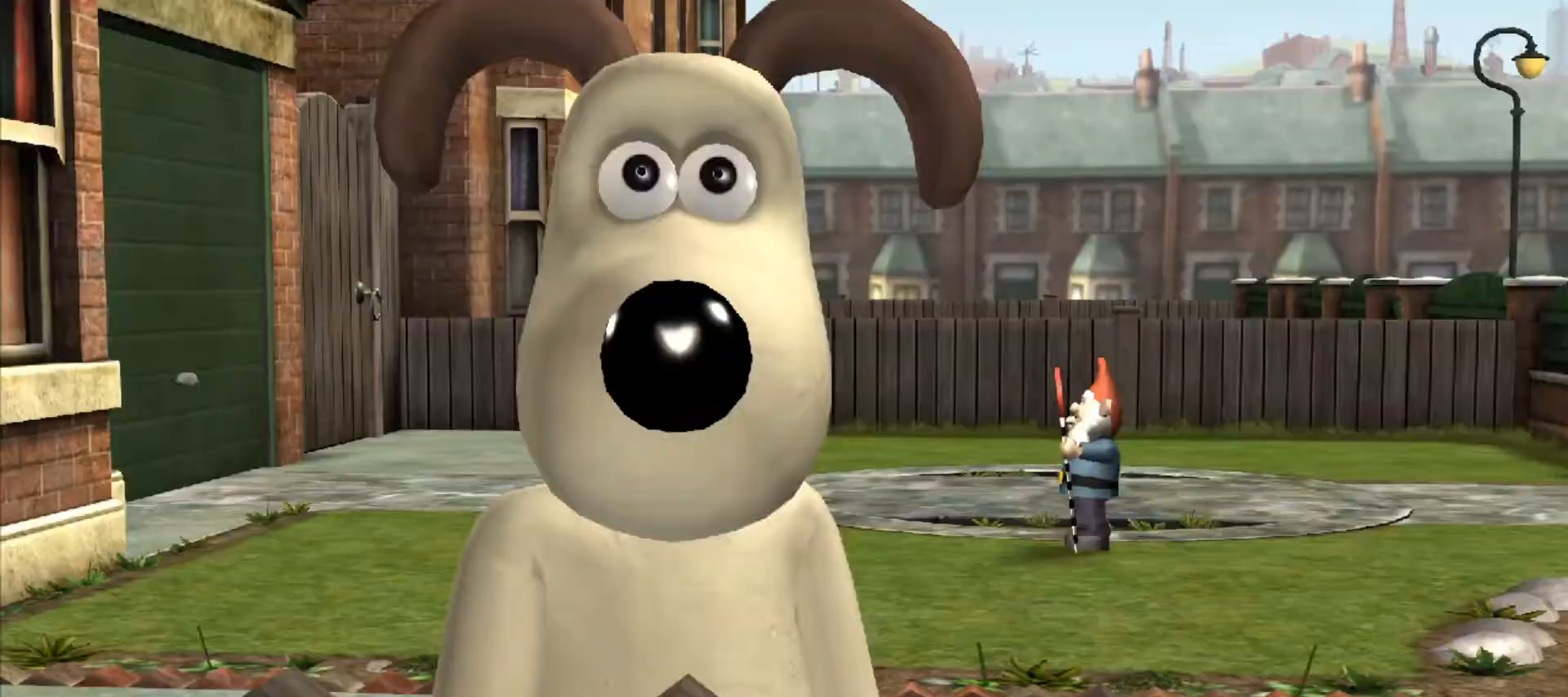
{"keys": ["ctrl", "shift"], "mouse": [], "events": [[50, "ctrl", "up"], [50, "shift", "up"], [100, "ctrl", "down"], [150, "ctrl", "up"], [200, "ctrl", "down"], [200, "shift", "down"], [233, "ctrl", "up"], [233, "shift", "up"], [283, "ctrl", "down"], [283, "shift", "down"], [333, "ctrl", "up"], [333, "shift", "up"], [383, "ctrl", "down"], [383, "shift", "down"], [433, "ctrl", "up"], [433, "shift", "up"], [467, "ctrl", "down"], [467, "shift", "down"]]}
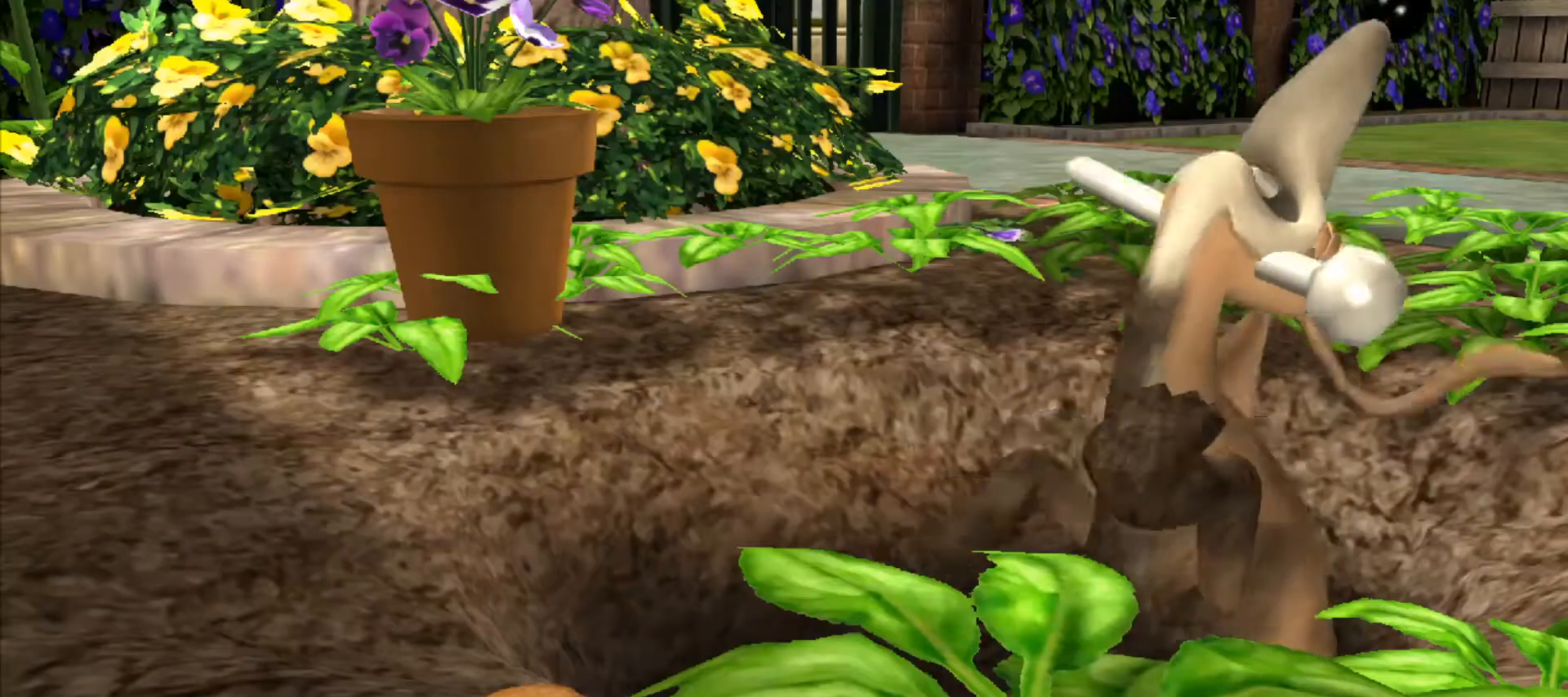
{"keys": ["ctrl", "shift"], "mouse": [], "events": [[17, "ctrl", "up"], [17, "shift", "up"], [67, "ctrl", "down"], [67, "shift", "down"], [117, "ctrl", "up"], [117, "shift", "up"], [167, "ctrl", "down"], [167, "shift", "down"], [217, "ctrl", "up"], [217, "shift", "up"], [267, "ctrl", "down"], [267, "shift", "down"], [317, "ctrl", "up"], [317, "shift", "up"], [350, "ctrl", "down"], [350, "shift", "down"], [383, "ctrl", "up"], [383, "shift", "up"], [483, "ctrl", "down"], [483, "shift", "down"]]}
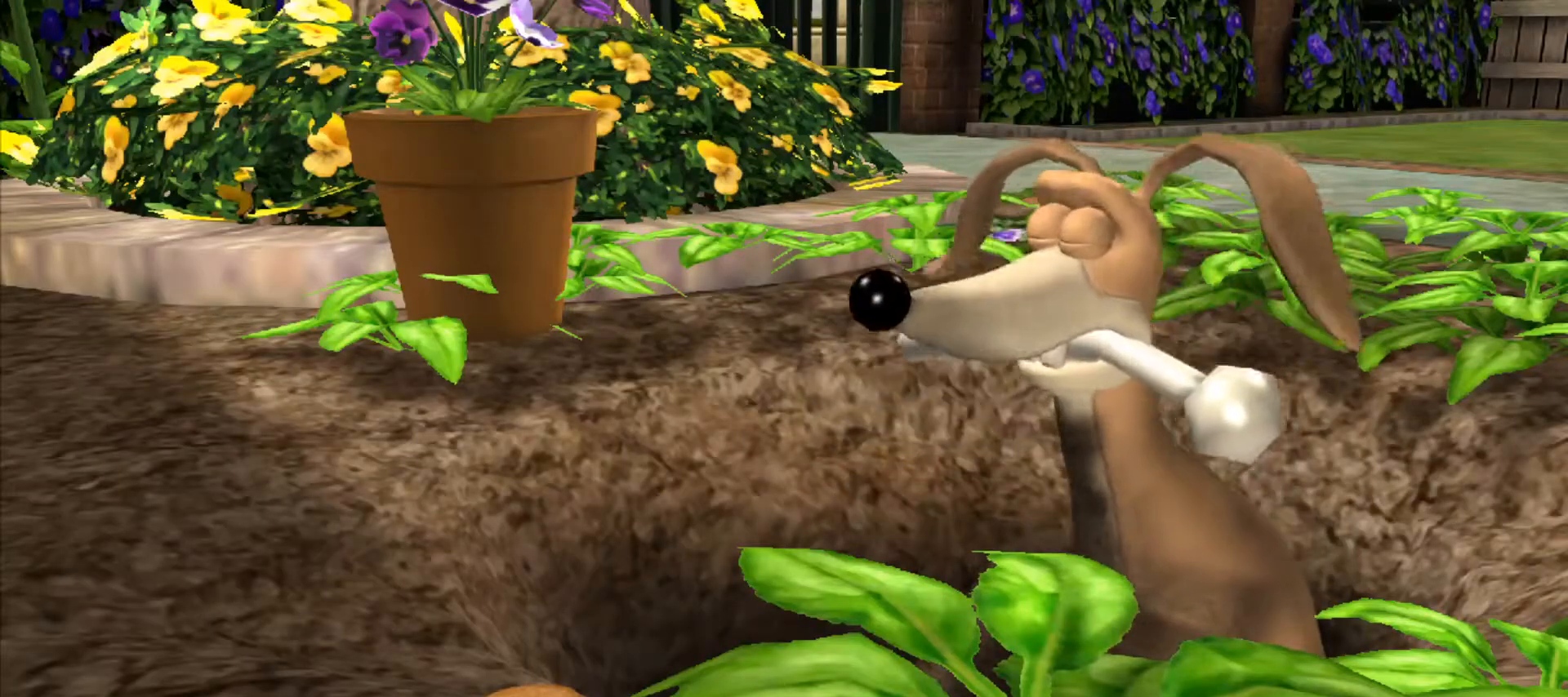
{"keys": [], "mouse": [], "events": [[83, "shift", "up"], [133, "ctrl", "up"], [183, "ctrl", "down"], [183, "shift", "down"], [217, "ctrl", "up"], [217, "shift", "up"], [267, "ctrl", "down"], [317, "ctrl", "up"], [367, "shift", "down"], [417, "shift", "up"], [467, "ctrl", "down"], [467, "shift", "down"], [500, "ctrl", "up"], [500, "shift", "up"]]}
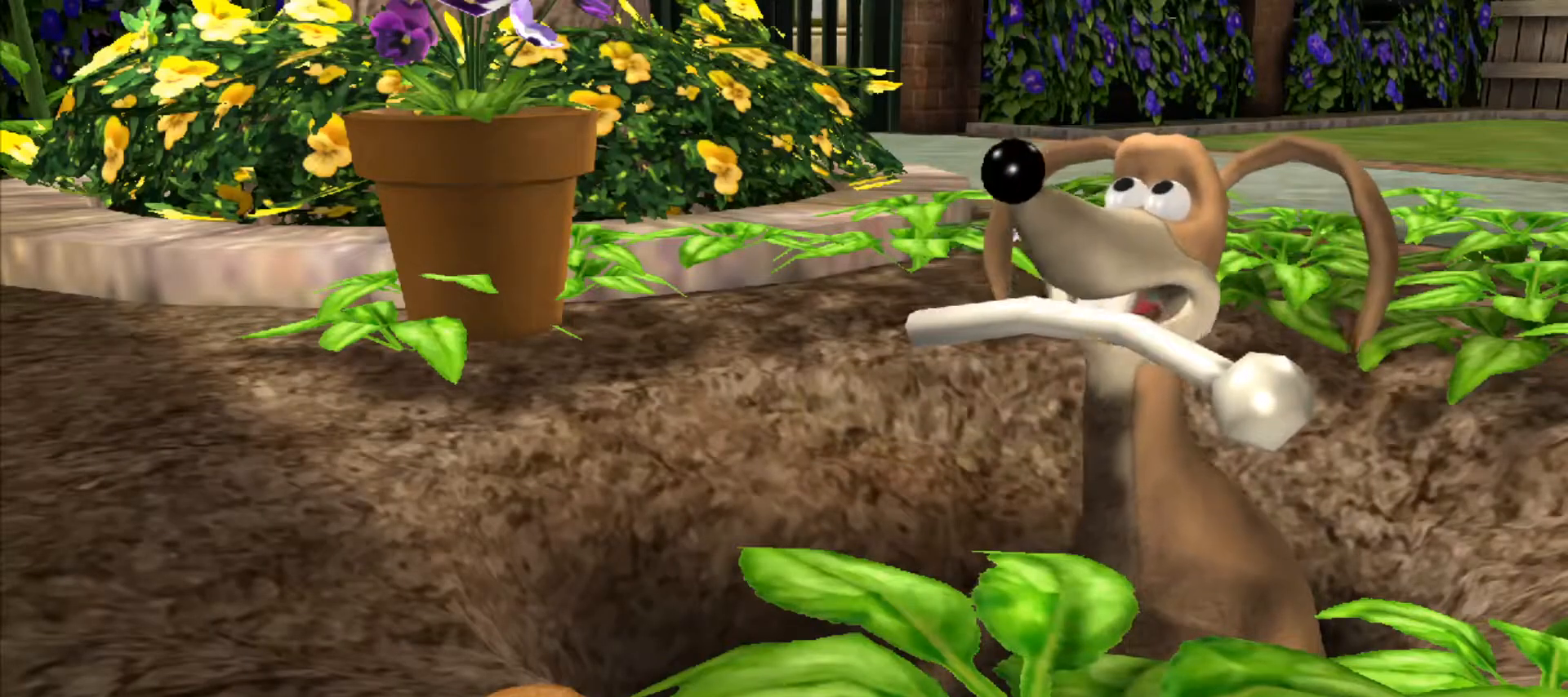
{"keys": ["ctrl", "shift"], "mouse": [], "events": [[50, "ctrl", "down"], [50, "shift", "down"], [183, "ctrl", "up"], [183, "shift", "up"], [283, "ctrl", "down"], [283, "shift", "down"], [383, "shift", "up"], [433, "ctrl", "up"], [483, "ctrl", "down"], [483, "shift", "down"]]}
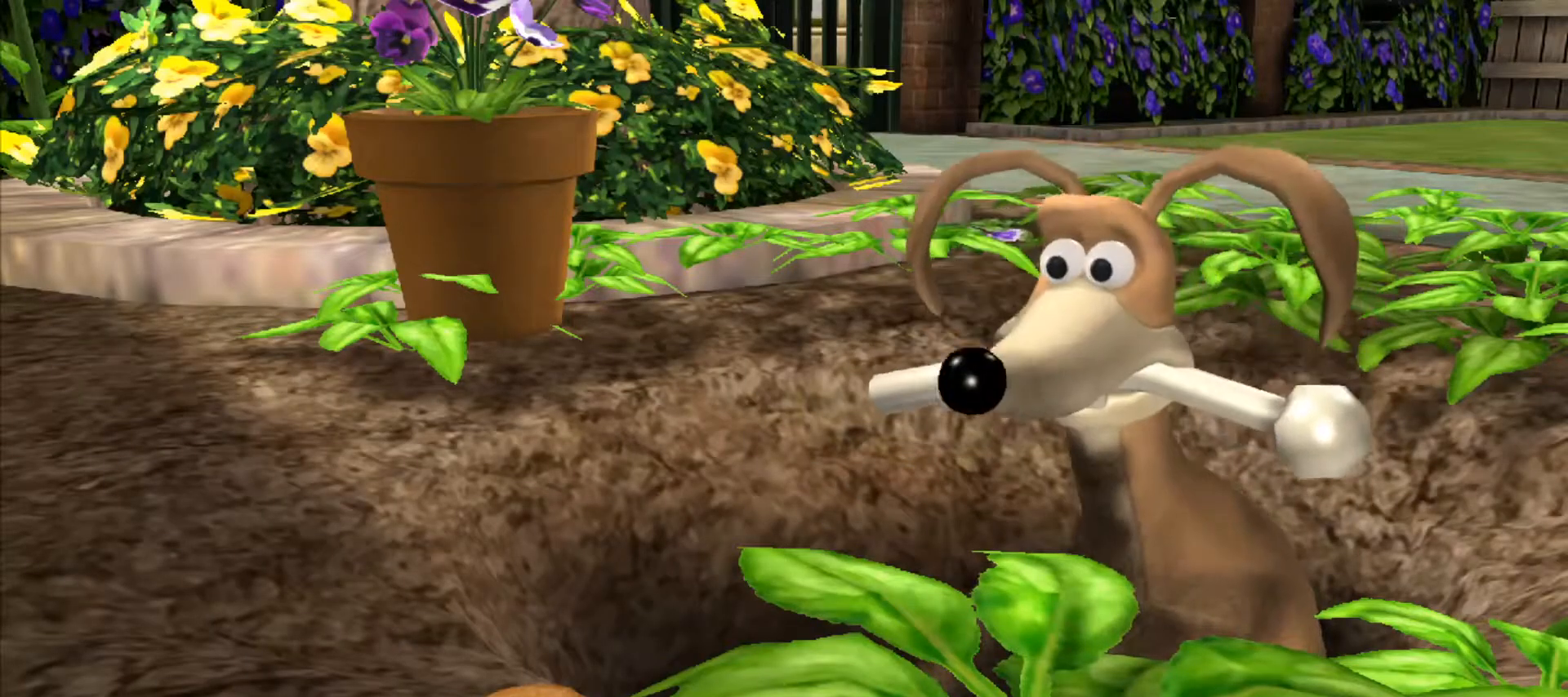
{"keys": ["ctrl", "shift"], "mouse": [], "events": [[33, "ctrl", "up"], [33, "shift", "up"], [83, "shift", "down"], [117, "shift", "up"], [217, "ctrl", "down"], [217, "shift", "down"], [250, "ctrl", "up"], [250, "shift", "up"], [300, "ctrl", "down"], [300, "shift", "down"], [350, "ctrl", "up"], [350, "shift", "up"], [383, "ctrl", "down"], [383, "shift", "down"], [433, "ctrl", "up"], [433, "shift", "up"], [483, "ctrl", "down"], [483, "shift", "down"]]}
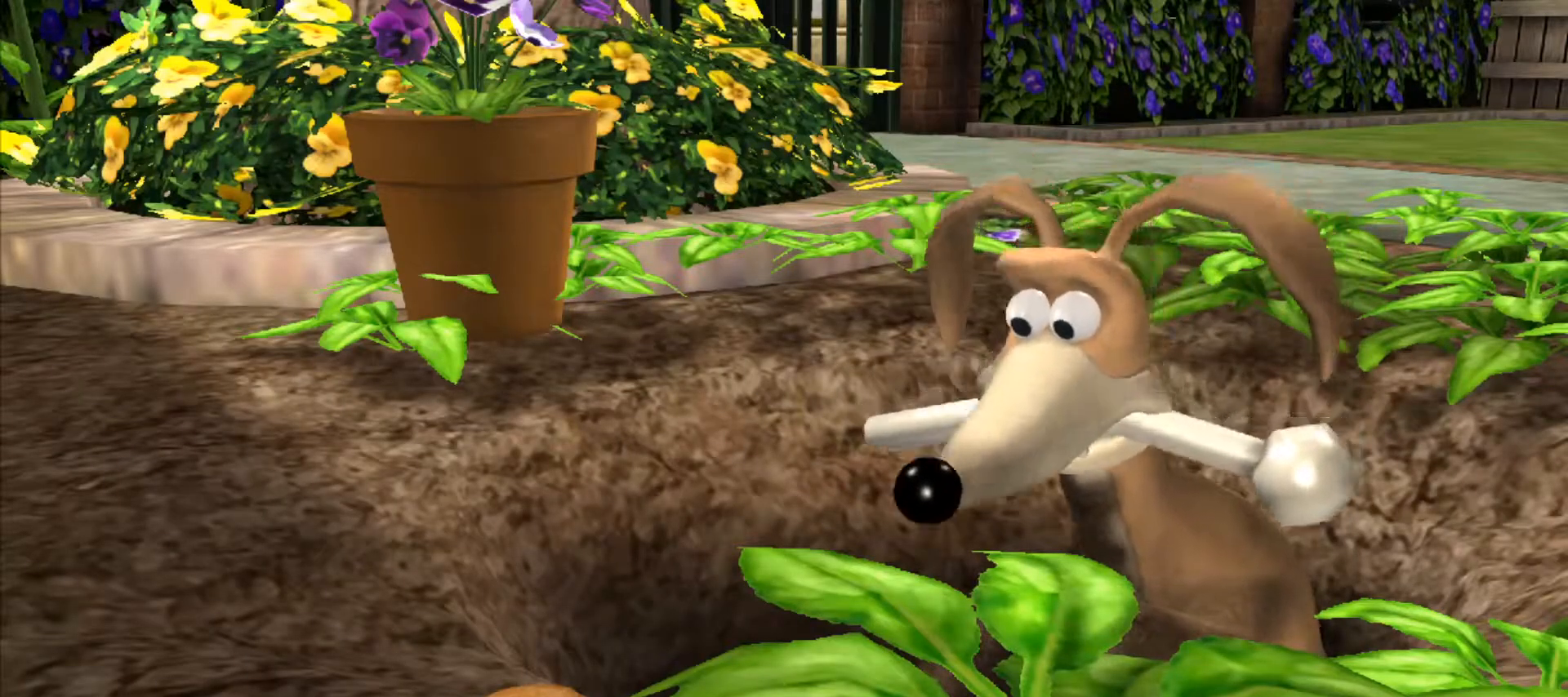
{"keys": ["ctrl", "shift"], "mouse": [], "events": [[33, "ctrl", "up"], [33, "shift", "up"], [83, "ctrl", "down"], [83, "shift", "down"], [133, "ctrl", "up"], [133, "shift", "up"], [183, "ctrl", "down"], [183, "shift", "down"], [217, "ctrl", "up"], [217, "shift", "up"], [267, "shift", "down"], [317, "ctrl", "down"], [400, "ctrl", "up"], [400, "shift", "up"], [500, "ctrl", "down"], [500, "shift", "down"]]}
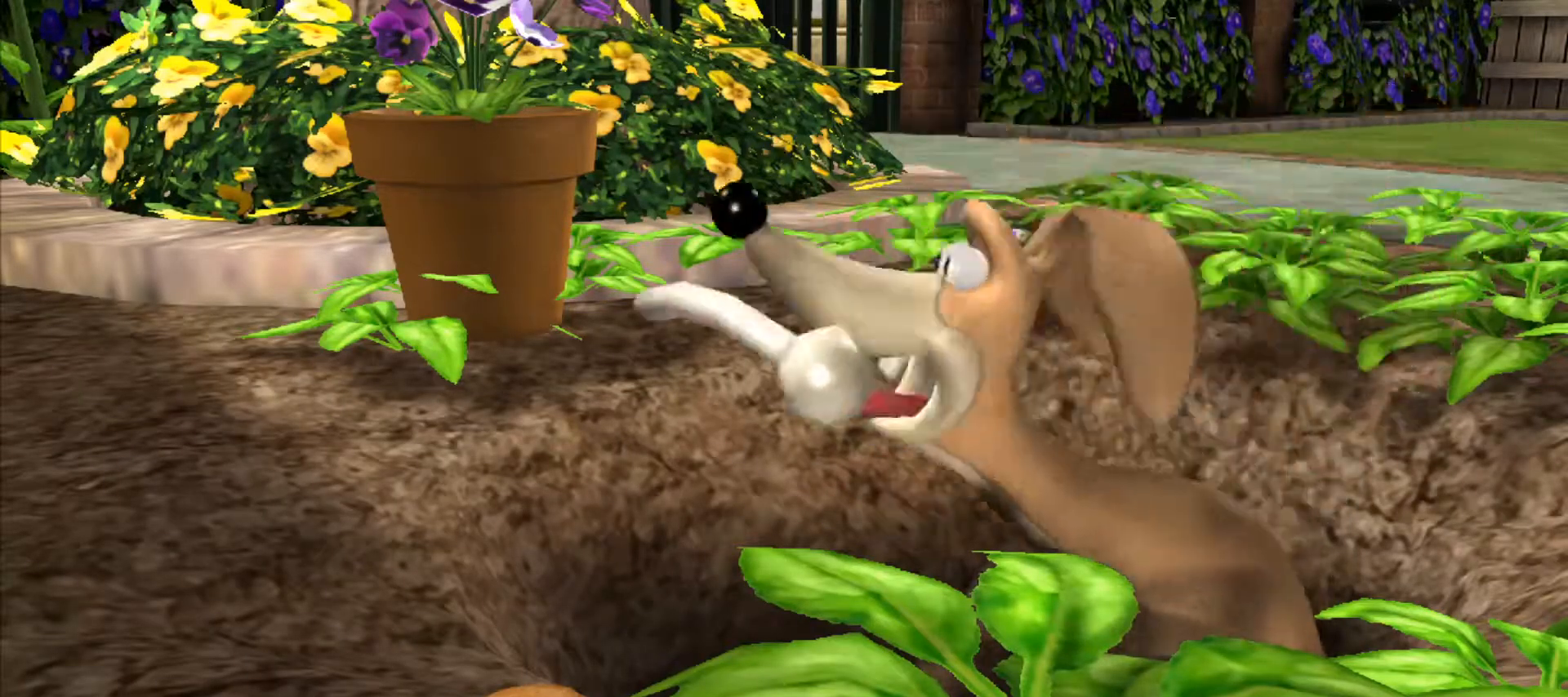
{"keys": ["ctrl"], "mouse": [], "events": [[100, "shift", "up"], [150, "ctrl", "up"], [200, "ctrl", "down"], [200, "shift", "down"], [300, "ctrl", "up"], [300, "shift", "up"], [383, "ctrl", "down"], [383, "shift", "down"], [433, "shift", "up"]]}
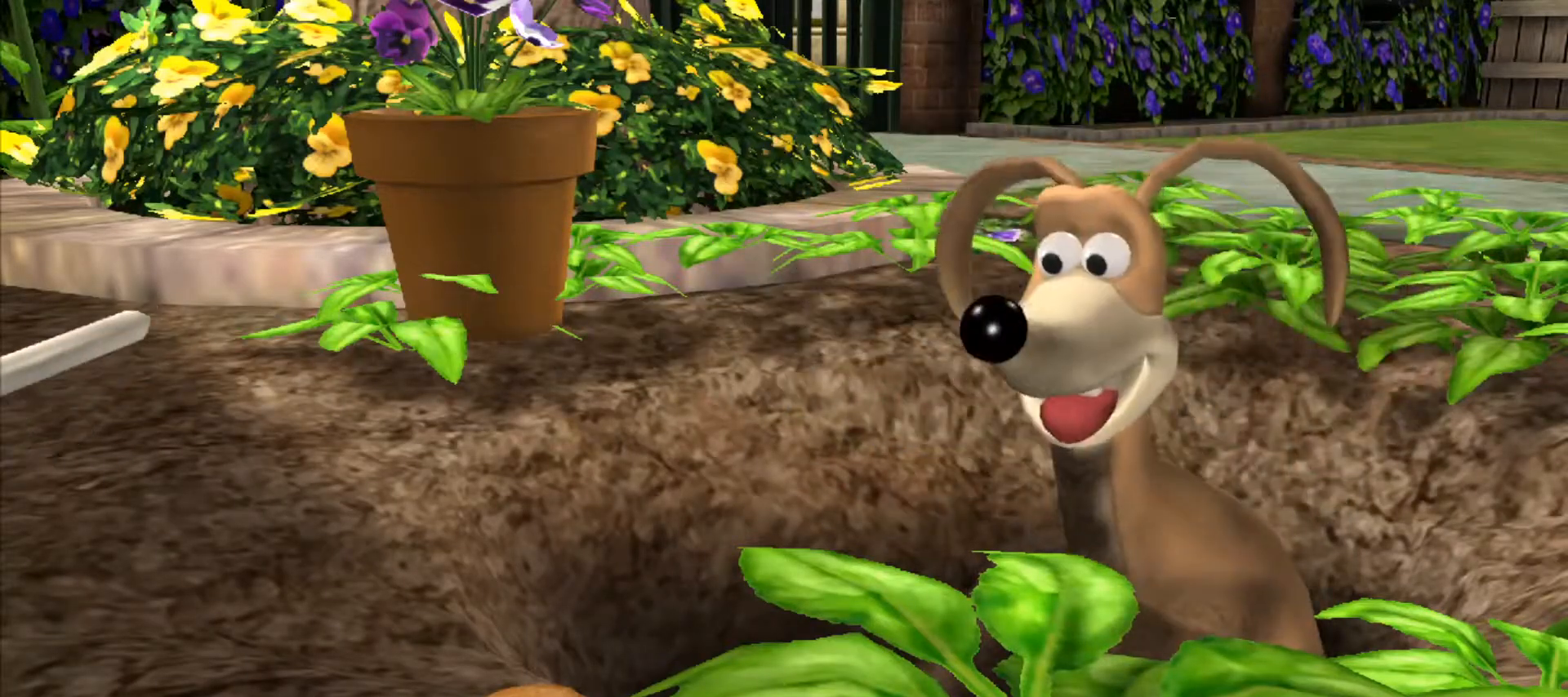
{"keys": ["ctrl", "shift"], "mouse": [], "events": [[33, "ctrl", "up"], [67, "ctrl", "down"], [67, "shift", "down"], [117, "shift", "up"], [200, "ctrl", "up"], [250, "ctrl", "down"], [250, "shift", "down"], [300, "shift", "up"], [400, "ctrl", "up"], [483, "ctrl", "down"], [483, "shift", "down"]]}
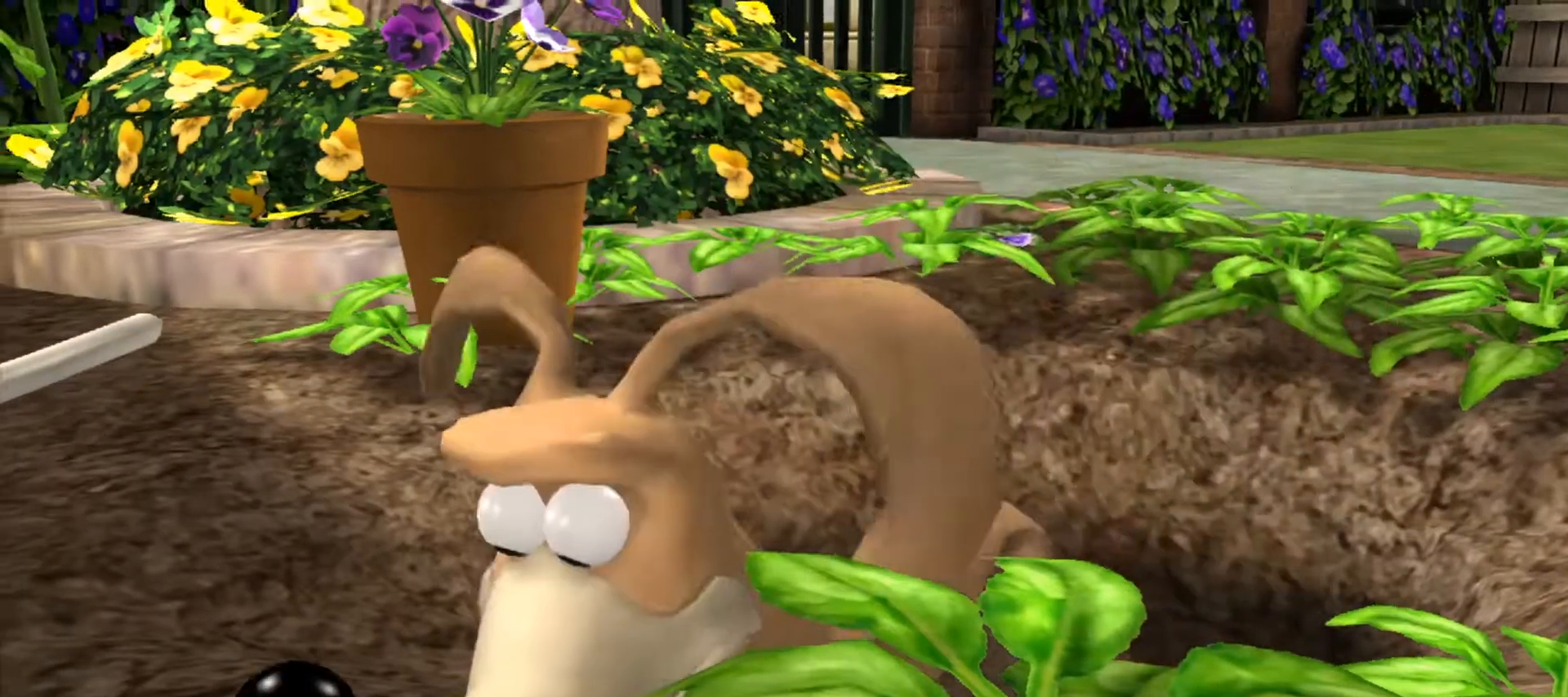
{"keys": ["ctrl"], "mouse": [], "events": [[83, "ctrl", "up"], [83, "shift", "up"], [183, "ctrl", "down"], [183, "shift", "down"], [267, "ctrl", "up"], [267, "shift", "up"], [367, "ctrl", "down"], [367, "shift", "down"], [467, "shift", "up"]]}
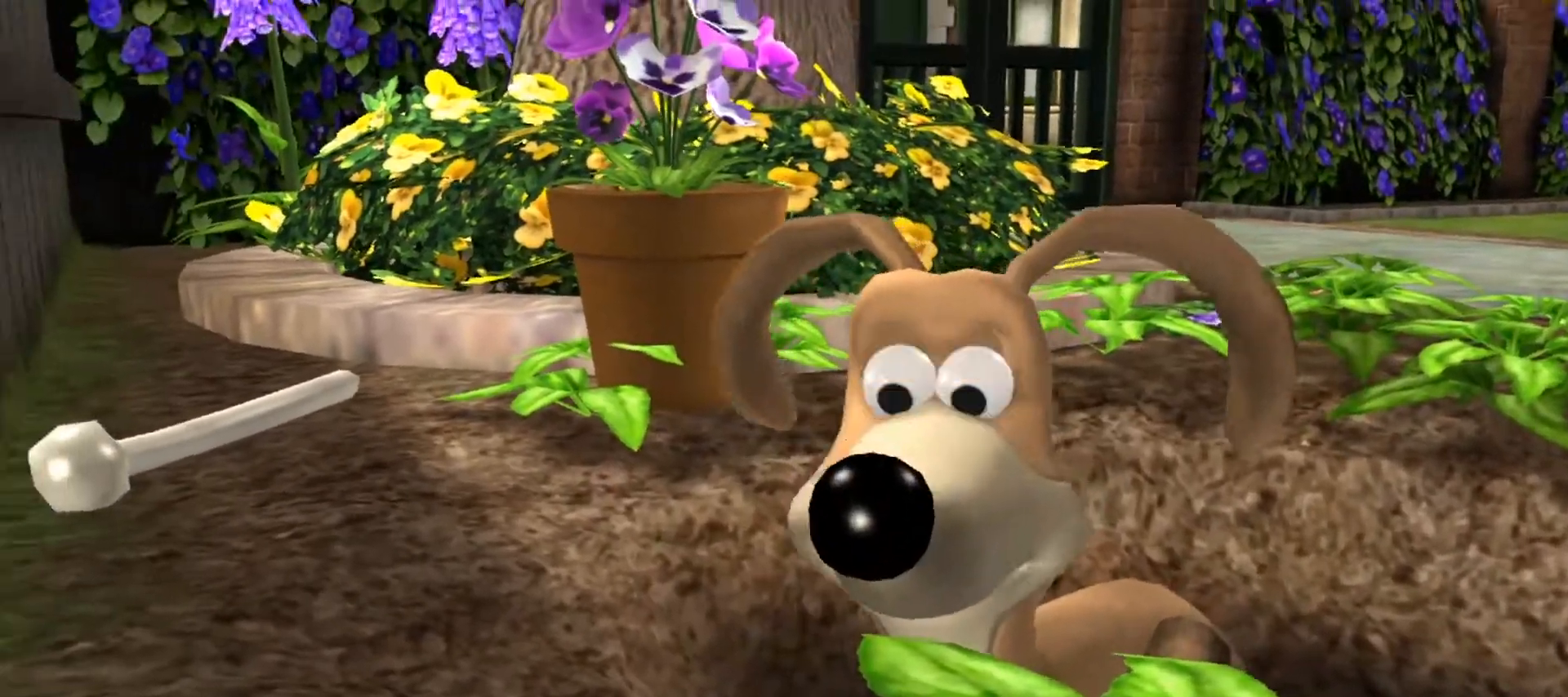
{"keys": ["ctrl", "shift"], "mouse": [], "events": [[17, "ctrl", "up"], [50, "ctrl", "down"], [50, "shift", "down"], [100, "shift", "up"], [150, "shift", "down"], [200, "ctrl", "up"], [200, "shift", "up"], [250, "shift", "down"], [300, "ctrl", "down"], [300, "shift", "up"], [333, "shift", "down"], [383, "ctrl", "up"], [383, "shift", "up"], [467, "ctrl", "down"], [467, "shift", "down"]]}
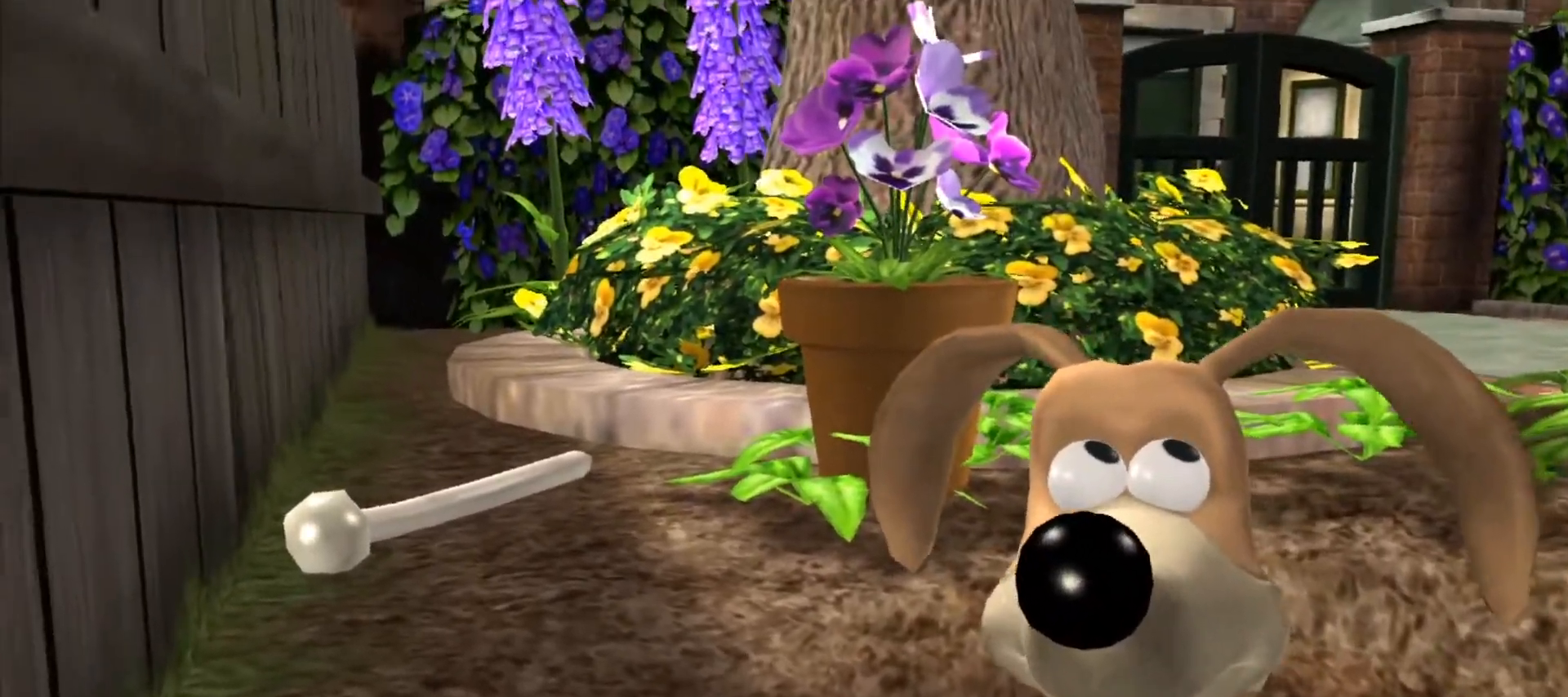
{"keys": [], "mouse": [], "events": [[67, "ctrl", "up"], [67, "shift", "up"], [167, "ctrl", "down"], [167, "shift", "down"], [250, "shift", "up"], [300, "ctrl", "up"]]}